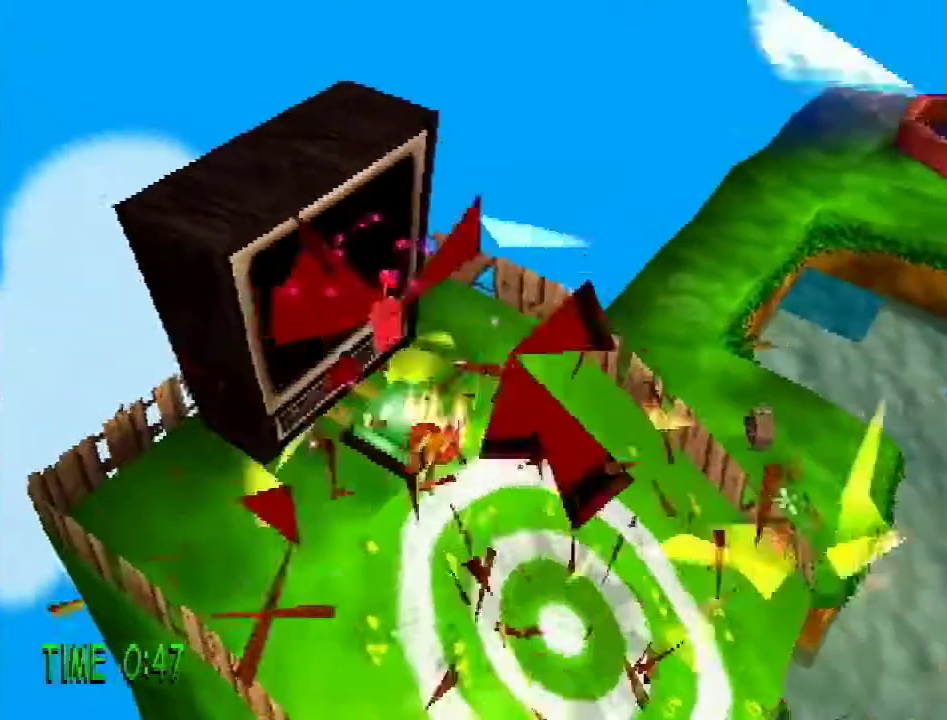
Gameplay with a controller (PlayStation layout); each line is a JSON object with the inputs held at the frame after it. "events" lists button and stick changes between this image and that frame as [ms after this image, input, new state], when the widget could be followed in between. Not read: L3 R3.
{"buttons": ["DPAD_LEFT"], "events": [[484, "DPAD_LEFT", "down"]]}
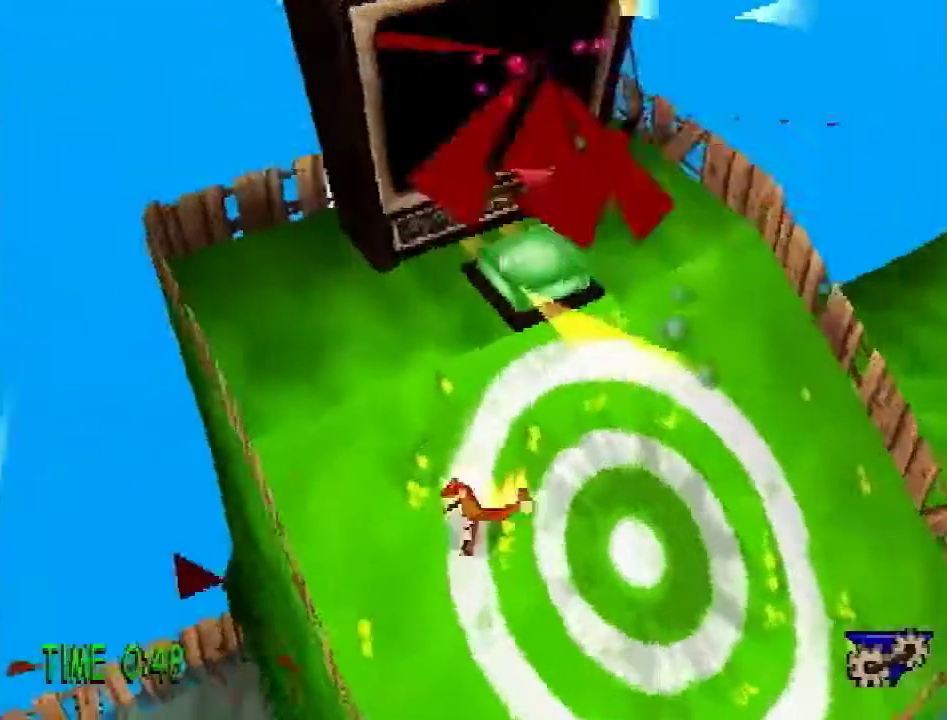
{"buttons": ["DPAD_RIGHT"], "events": [[67, "DPAD_DOWN", "down"], [67, "DPAD_LEFT", "up"], [84, "DPAD_RIGHT", "down"], [251, "DPAD_DOWN", "up"]]}
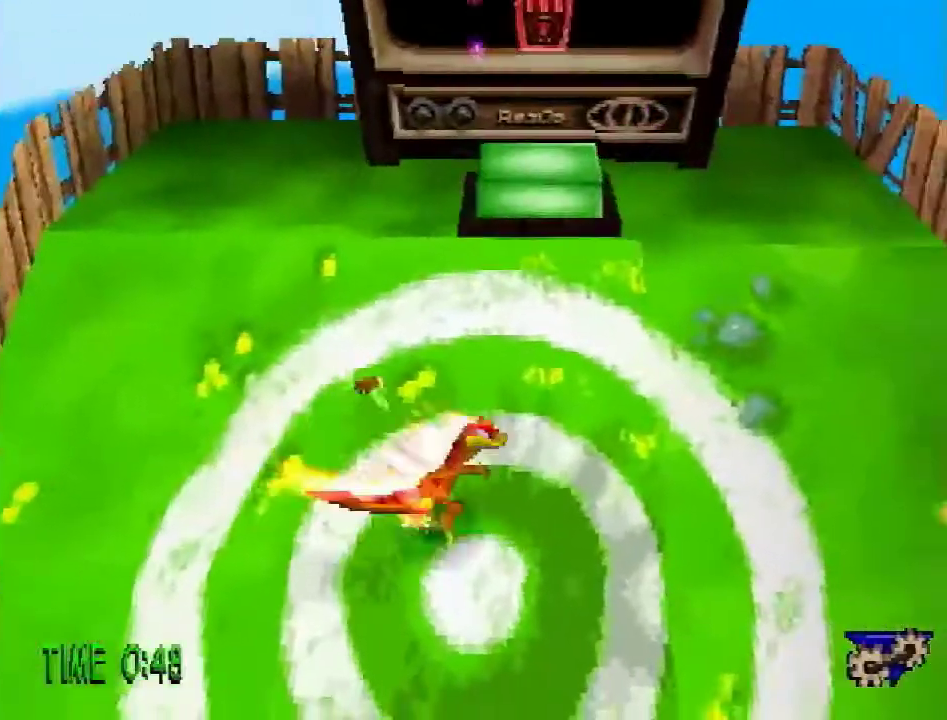
{"buttons": ["CROSS", "R2", "DPAD_LEFT"], "events": [[17, "DPAD_UP", "down"], [50, "DPAD_RIGHT", "up"], [133, "DPAD_LEFT", "down"], [200, "DPAD_UP", "up"], [450, "R2", "down"], [500, "CROSS", "down"]]}
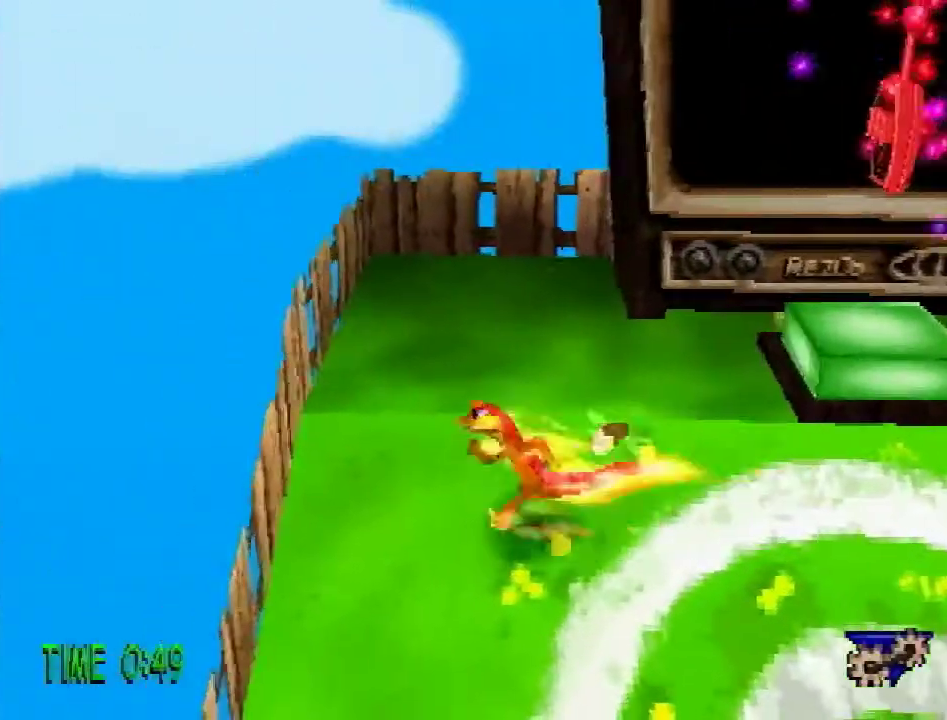
{"buttons": ["CROSS", "R2", "DPAD_LEFT"], "events": []}
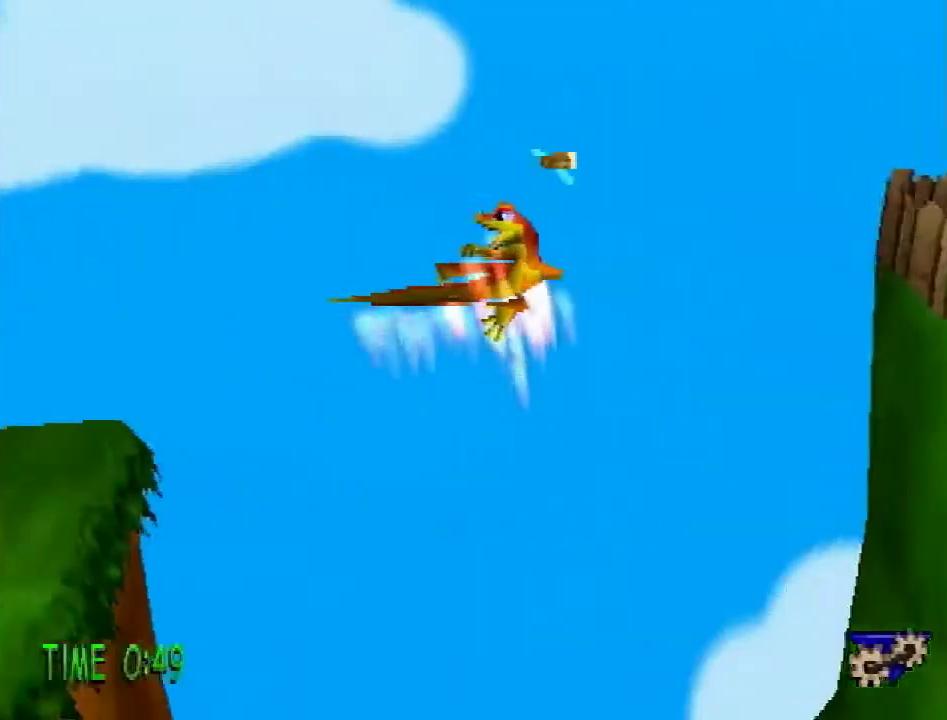
{"buttons": ["DPAD_DOWN", "DPAD_LEFT"], "events": [[334, "CROSS", "up"], [334, "R2", "up"], [467, "DPAD_DOWN", "down"]]}
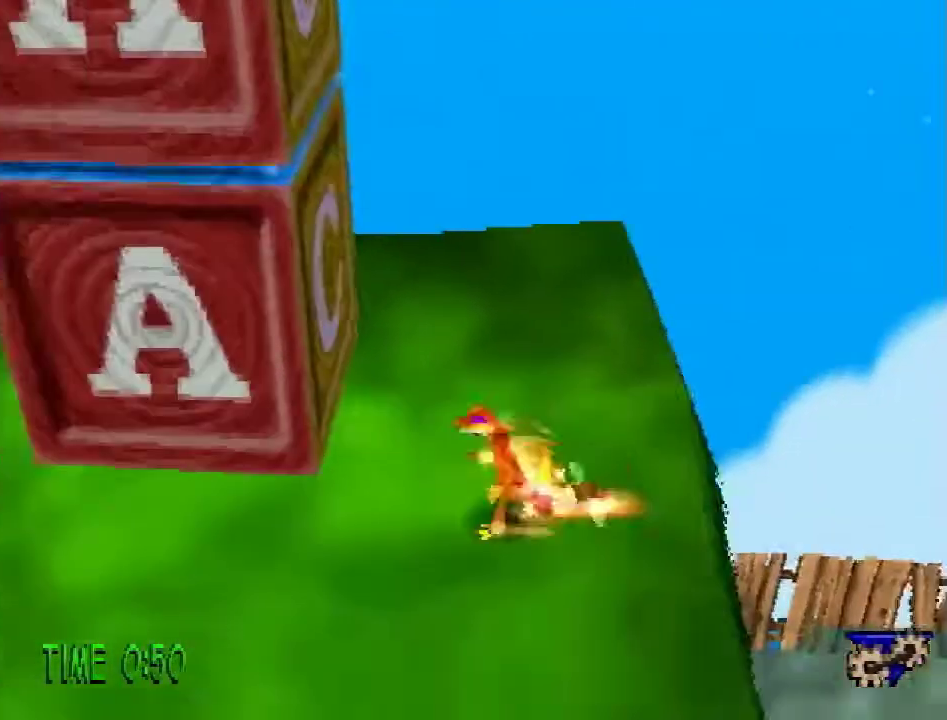
{"buttons": ["DPAD_LEFT"], "events": [[151, "DPAD_DOWN", "up"]]}
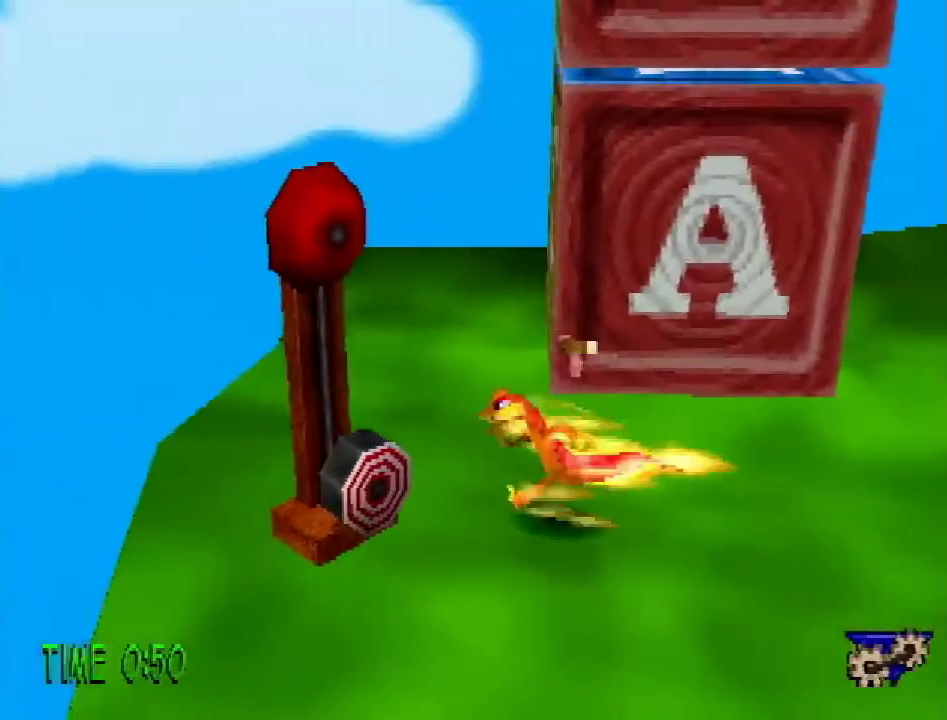
{"buttons": ["CROSS", "DPAD_UP"], "events": [[17, "SQUARE", "down"], [117, "DPAD_LEFT", "up"], [167, "SQUARE", "up"], [484, "CROSS", "down"], [484, "DPAD_UP", "down"]]}
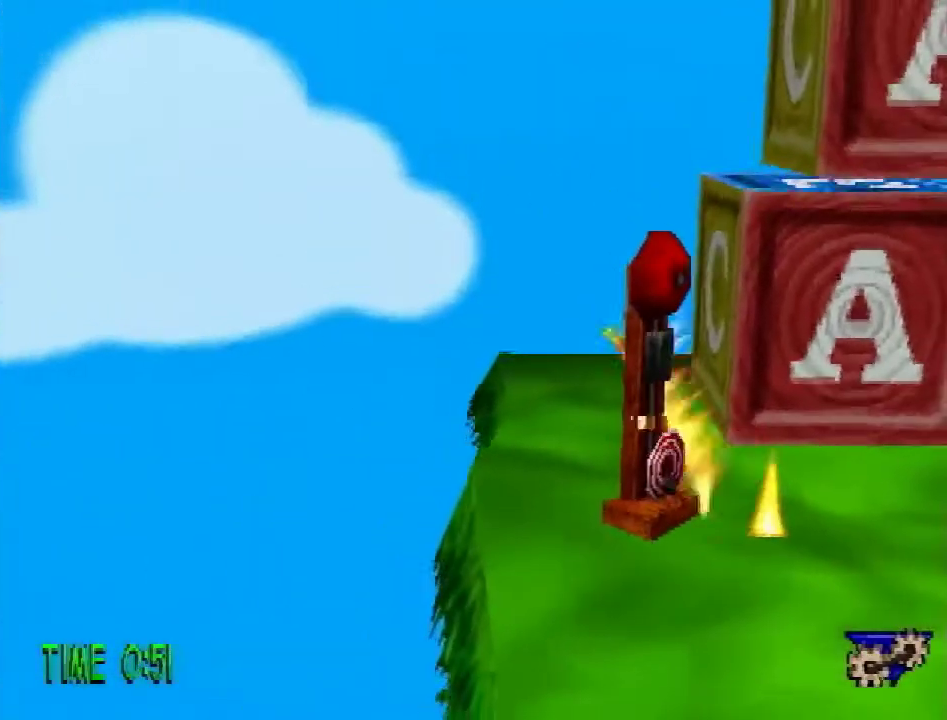
{"buttons": ["CROSS", "DPAD_RIGHT"], "events": [[201, "DPAD_RIGHT", "down"], [317, "DPAD_UP", "up"], [418, "CROSS", "up"], [484, "CROSS", "down"]]}
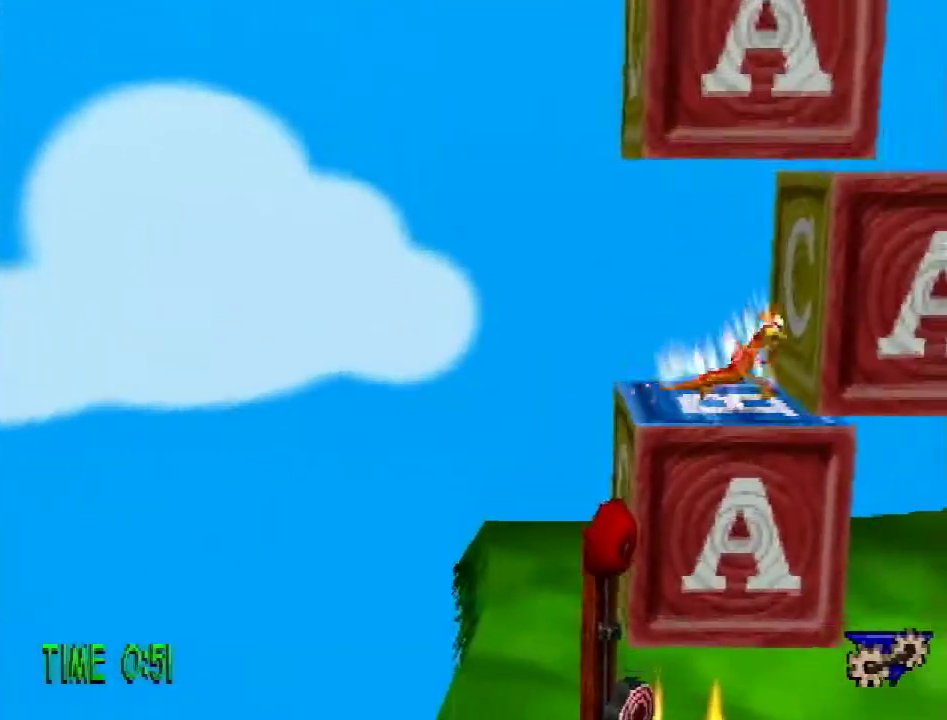
{"buttons": ["CROSS", "DPAD_LEFT"], "events": [[317, "DPAD_RIGHT", "up"], [450, "DPAD_LEFT", "down"]]}
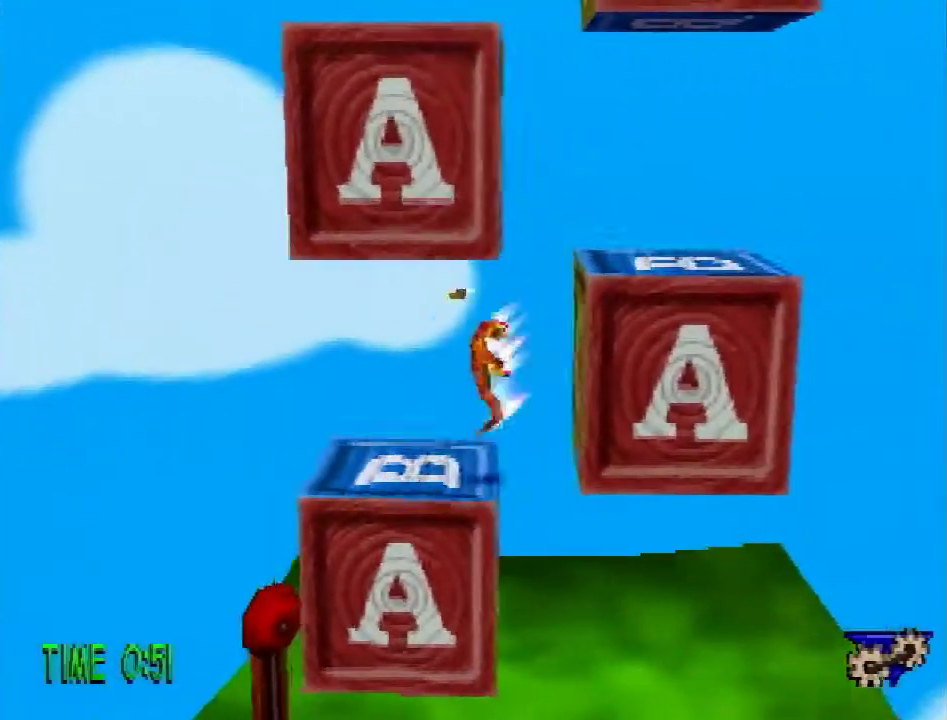
{"buttons": ["CROSS", "DPAD_RIGHT"], "events": [[184, "DPAD_LEFT", "up"], [217, "DPAD_RIGHT", "down"]]}
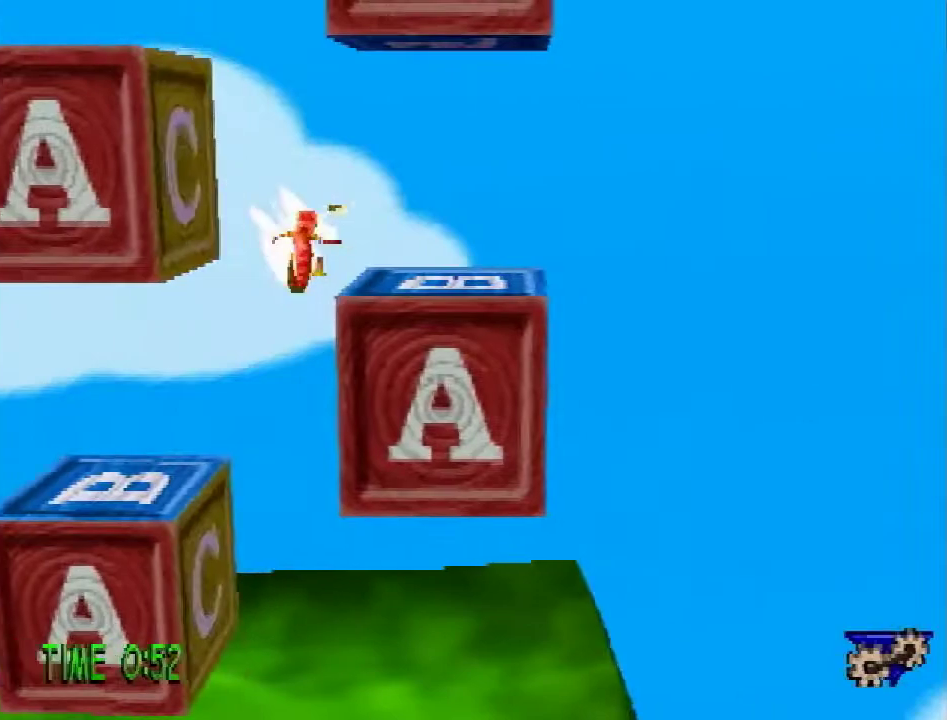
{"buttons": ["DPAD_LEFT"], "events": [[50, "CROSS", "up"], [117, "CROSS", "down"], [117, "DPAD_RIGHT", "up"], [183, "DPAD_LEFT", "down"], [500, "CROSS", "up"]]}
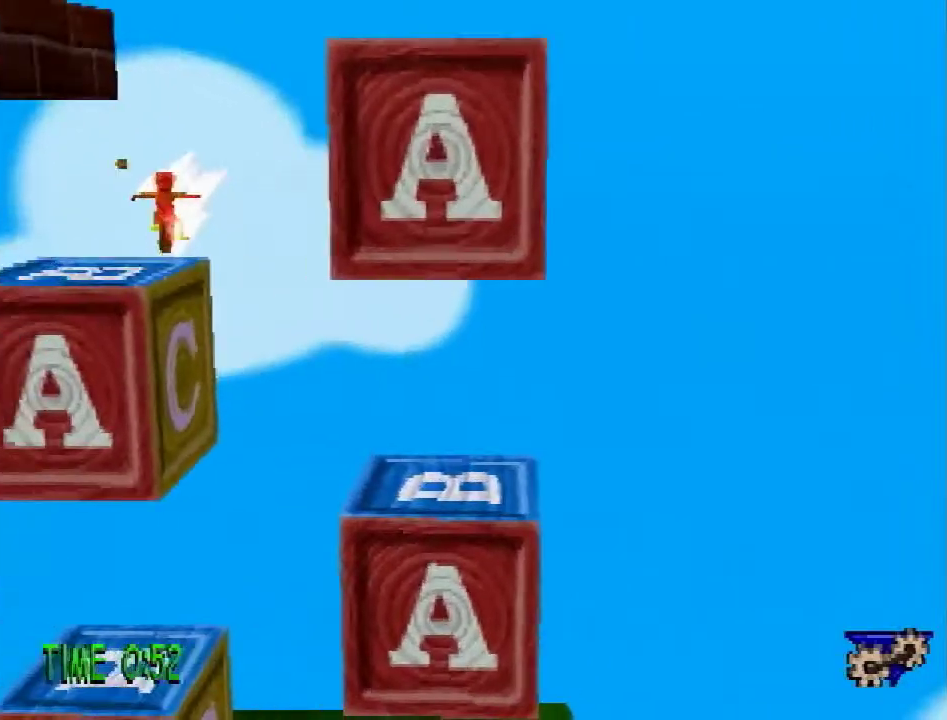
{"buttons": [], "events": [[67, "DPAD_LEFT", "up"], [101, "CROSS", "down"], [384, "DPAD_RIGHT", "down"], [401, "CROSS", "up"], [484, "DPAD_RIGHT", "up"]]}
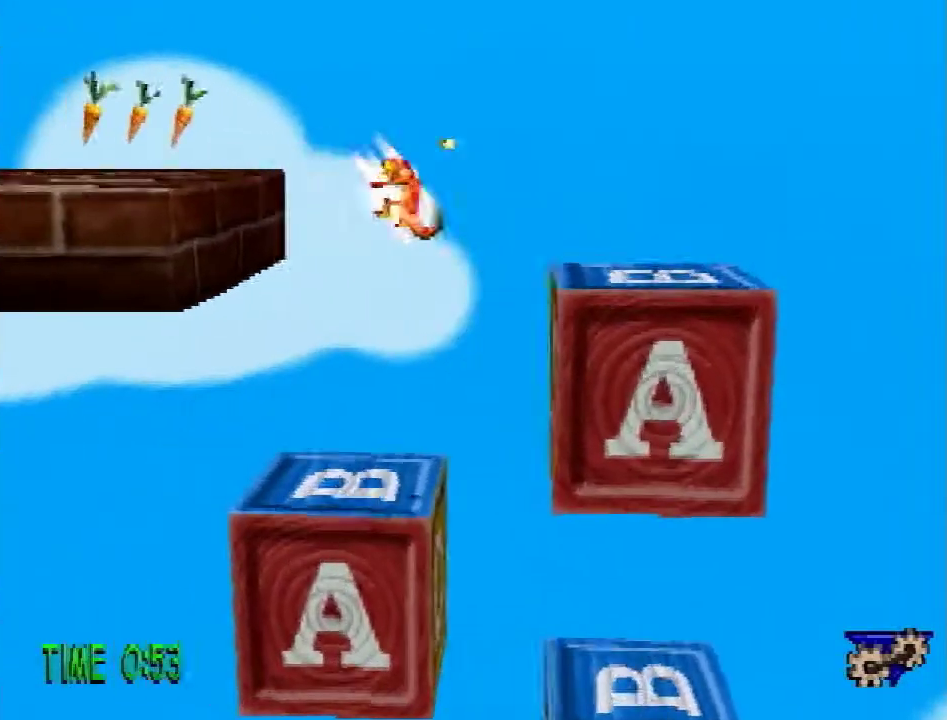
{"buttons": ["CROSS", "DPAD_UP", "DPAD_LEFT"], "events": [[67, "CROSS", "down"], [167, "DPAD_LEFT", "down"], [484, "DPAD_UP", "down"]]}
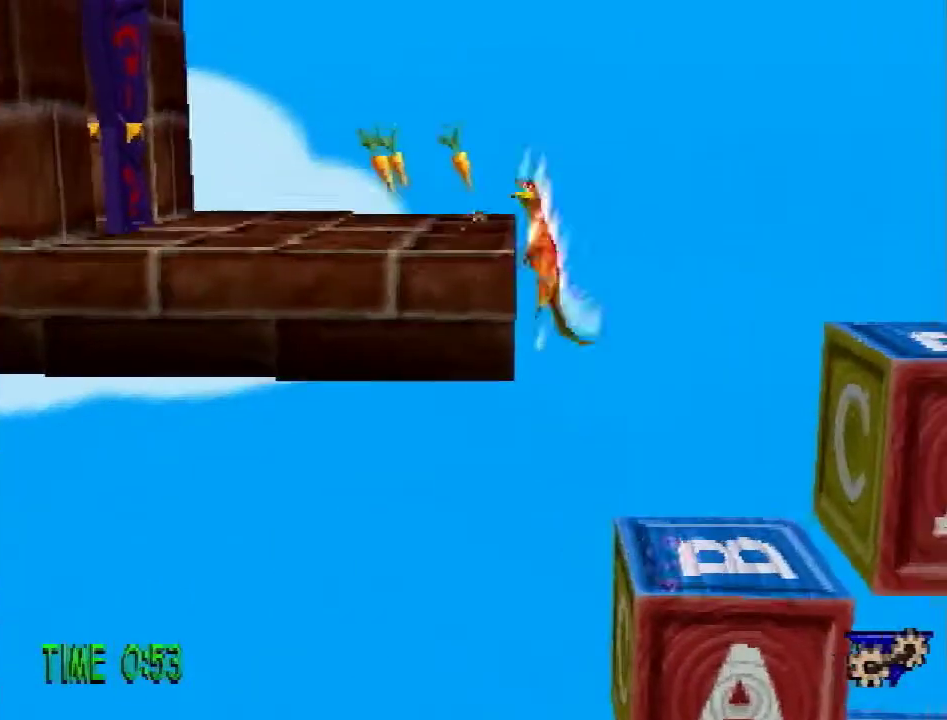
{"buttons": ["SQUARE", "DPAD_UP", "DPAD_RIGHT"], "events": [[301, "DPAD_LEFT", "up"], [334, "SQUARE", "down"], [401, "CROSS", "up"], [401, "DPAD_RIGHT", "down"]]}
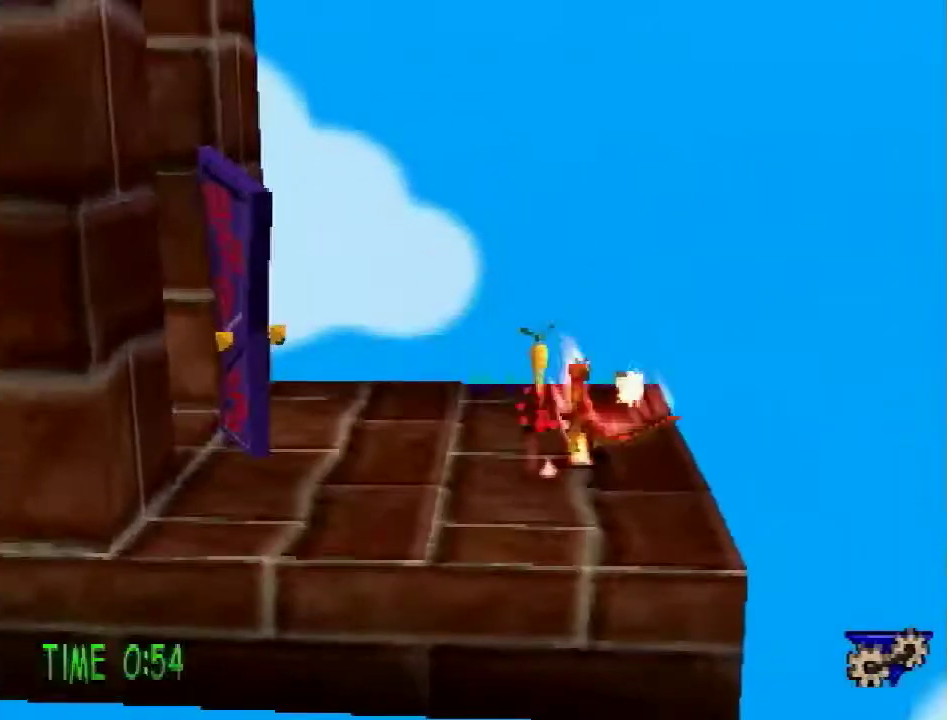
{"buttons": ["DPAD_UP", "DPAD_LEFT"], "events": [[17, "SQUARE", "up"], [67, "DPAD_UP", "up"], [100, "DPAD_DOWN", "down"], [100, "DPAD_RIGHT", "up"], [117, "DPAD_LEFT", "down"], [117, "SQUARE", "down"], [284, "DPAD_DOWN", "up"], [284, "SQUARE", "up"], [500, "DPAD_UP", "down"]]}
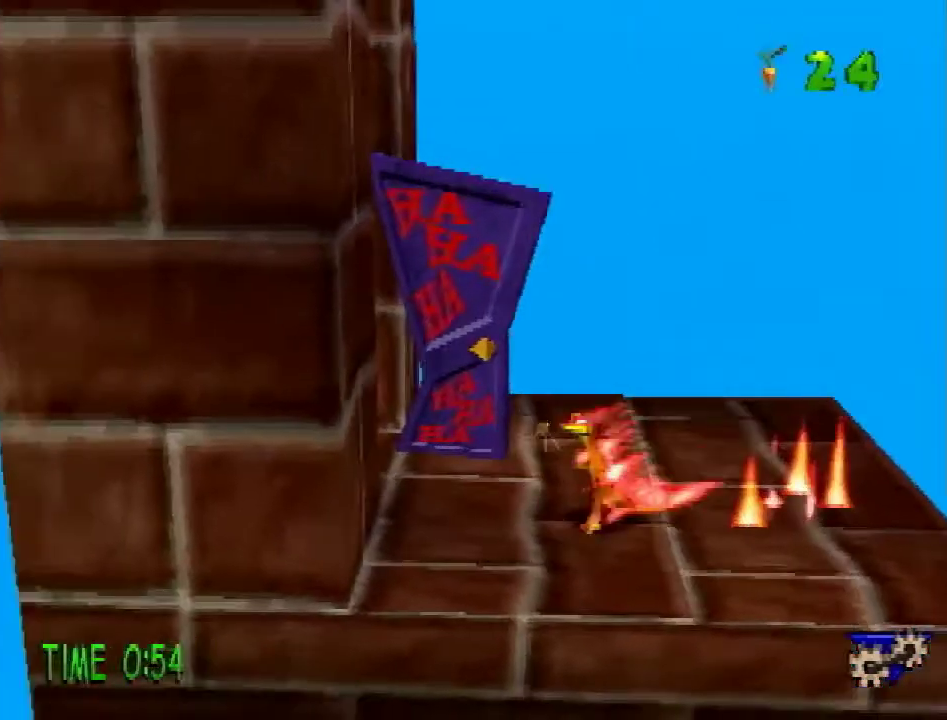
{"buttons": ["DPAD_LEFT"], "events": [[484, "DPAD_UP", "up"]]}
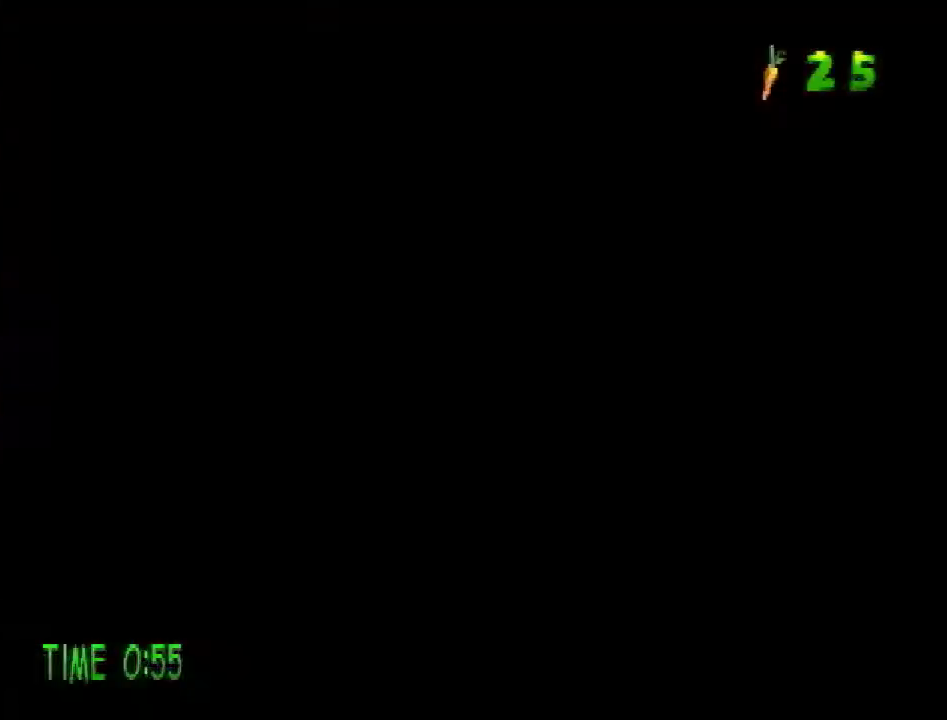
{"buttons": ["CROSS", "DPAD_UP", "DPAD_RIGHT"], "events": [[67, "DPAD_DOWN", "down"], [100, "DPAD_LEFT", "up"], [167, "DPAD_RIGHT", "down"], [183, "CROSS", "down"], [334, "DPAD_DOWN", "up"], [450, "DPAD_UP", "down"]]}
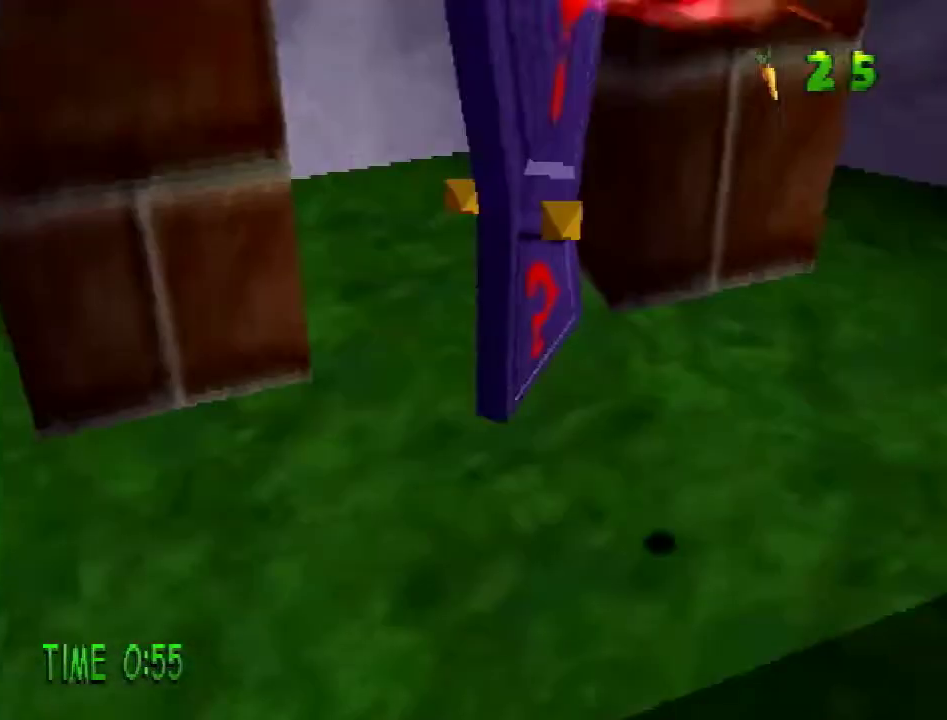
{"buttons": ["CROSS"], "events": [[17, "DPAD_RIGHT", "up"], [101, "CROSS", "up"], [101, "DPAD_LEFT", "down"], [151, "CROSS", "down"], [267, "DPAD_LEFT", "up"], [267, "DPAD_UP", "up"]]}
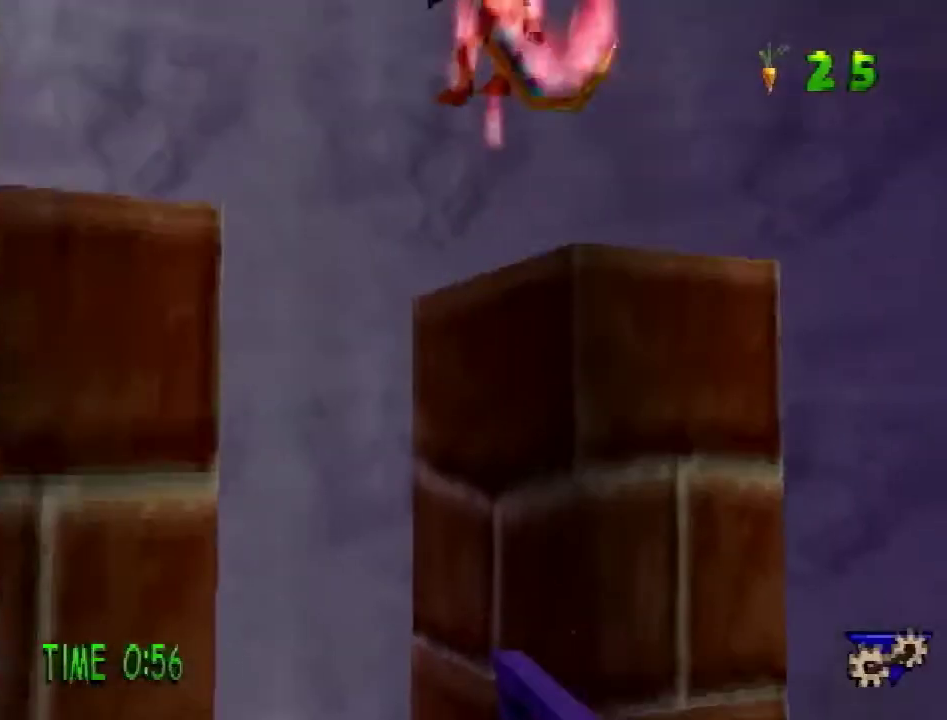
{"buttons": ["CROSS", "DPAD_RIGHT"], "events": [[83, "CROSS", "up"], [83, "DPAD_UP", "down"], [233, "DPAD_RIGHT", "down"], [267, "CROSS", "down"], [417, "DPAD_UP", "up"]]}
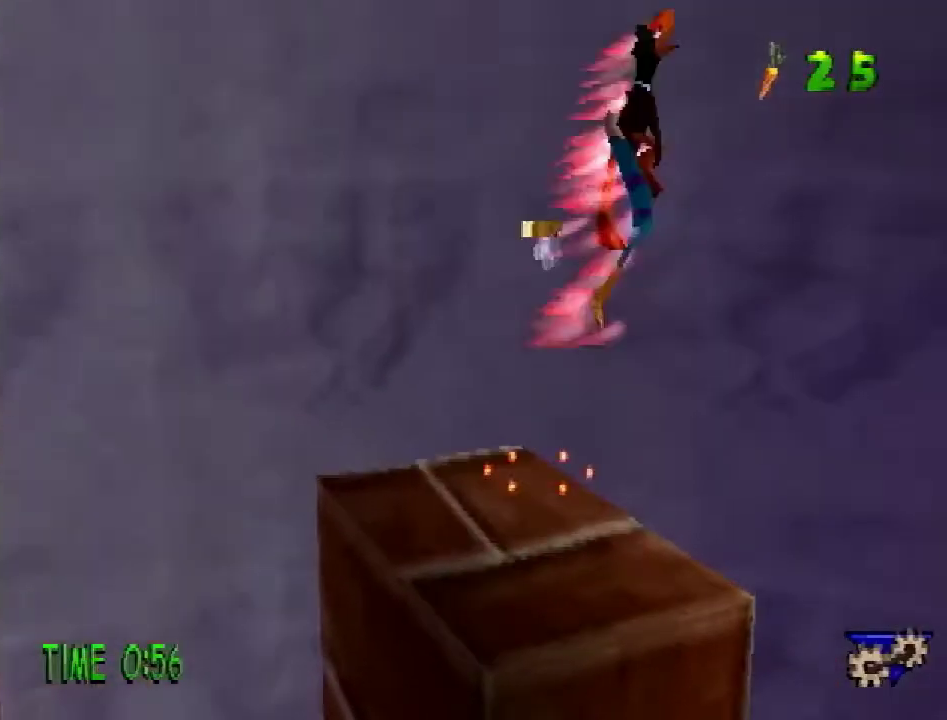
{"buttons": ["CROSS", "DPAD_UP", "DPAD_RIGHT"], "events": [[317, "DPAD_UP", "down"]]}
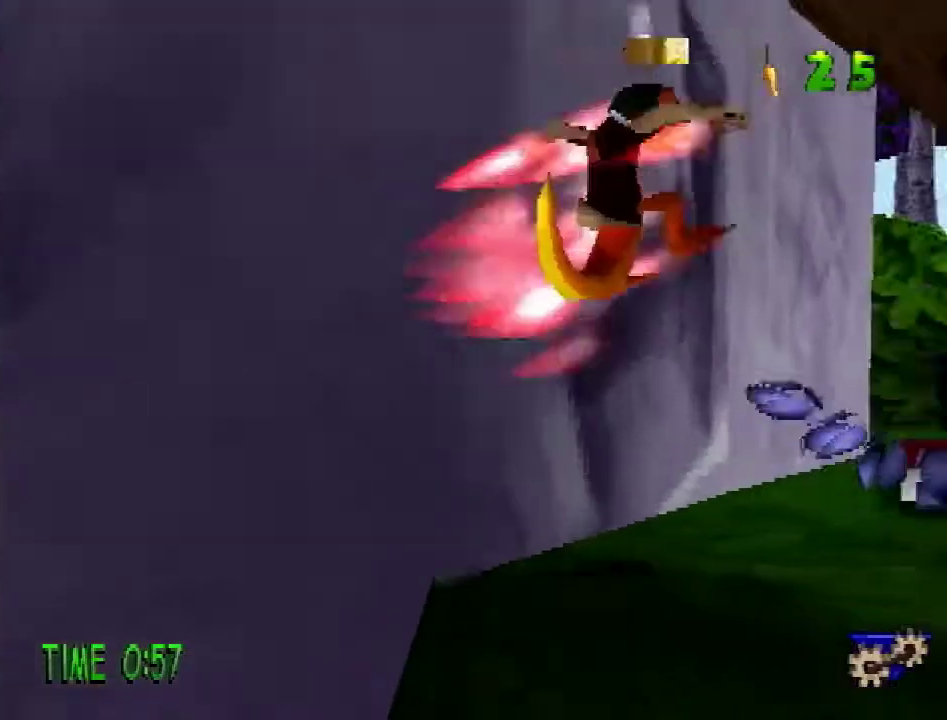
{"buttons": ["R1", "DPAD_UP", "DPAD_RIGHT"], "events": [[150, "CROSS", "up"], [150, "R1", "down"]]}
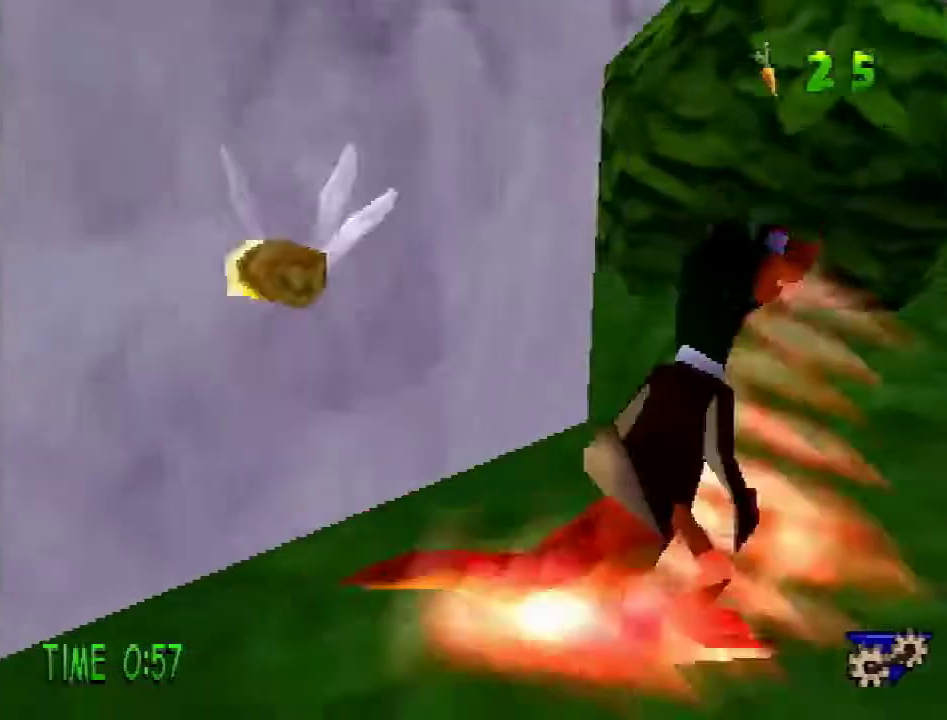
{"buttons": ["R1", "DPAD_UP", "DPAD_RIGHT"], "events": [[33, "DPAD_RIGHT", "up"], [300, "DPAD_RIGHT", "down"]]}
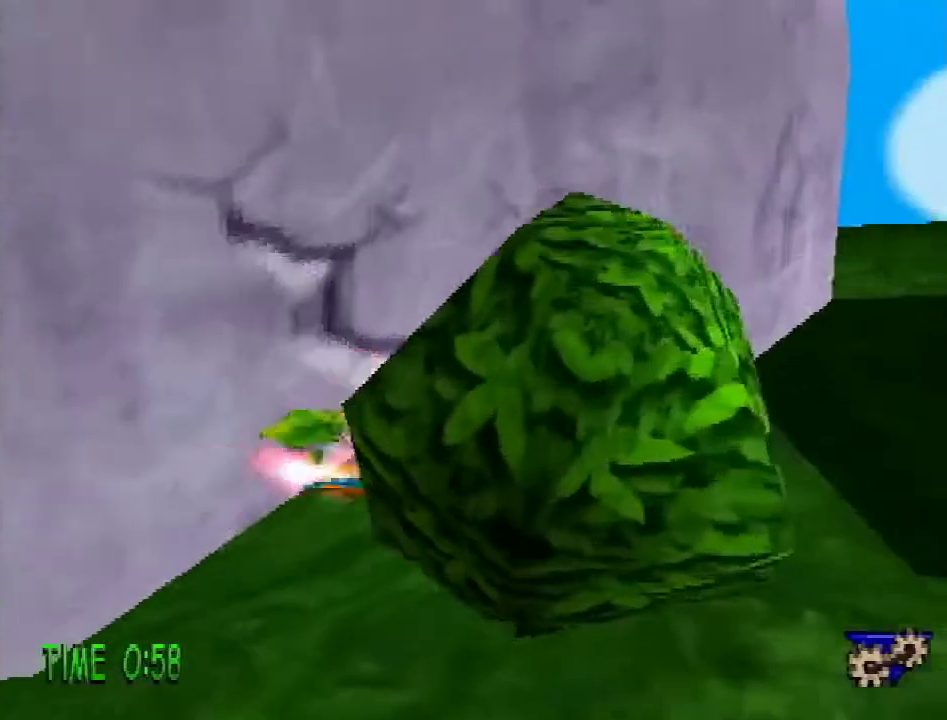
{"buttons": ["R1", "DPAD_LEFT"], "events": [[17, "SQUARE", "down"], [67, "DPAD_UP", "up"], [150, "DPAD_DOWN", "down"], [150, "SQUARE", "up"], [200, "DPAD_LEFT", "down"], [200, "DPAD_RIGHT", "up"], [317, "DPAD_DOWN", "up"]]}
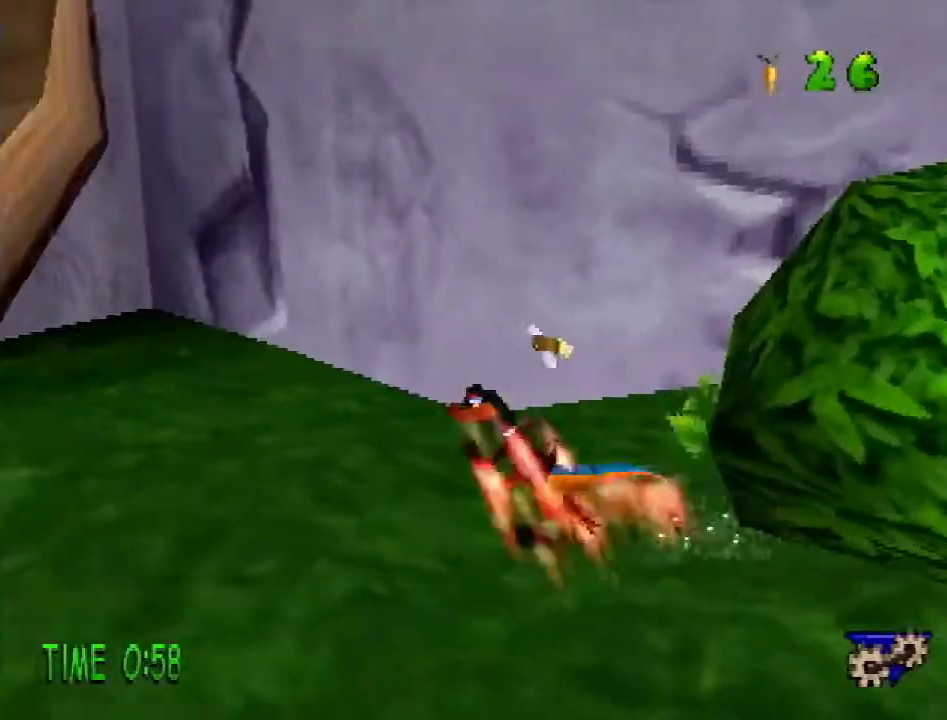
{"buttons": ["CROSS", "R1", "DPAD_UP", "DPAD_LEFT"], "events": [[183, "DPAD_UP", "down"], [367, "CROSS", "down"]]}
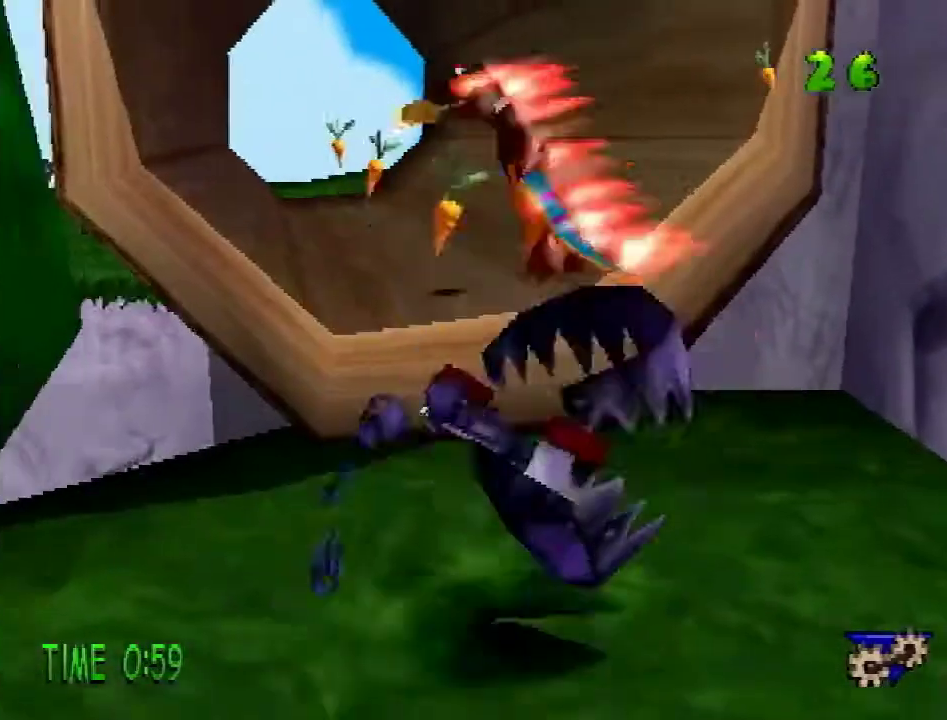
{"buttons": ["DPAD_UP"], "events": [[17, "DPAD_LEFT", "up"], [50, "CROSS", "up"], [67, "R1", "up"]]}
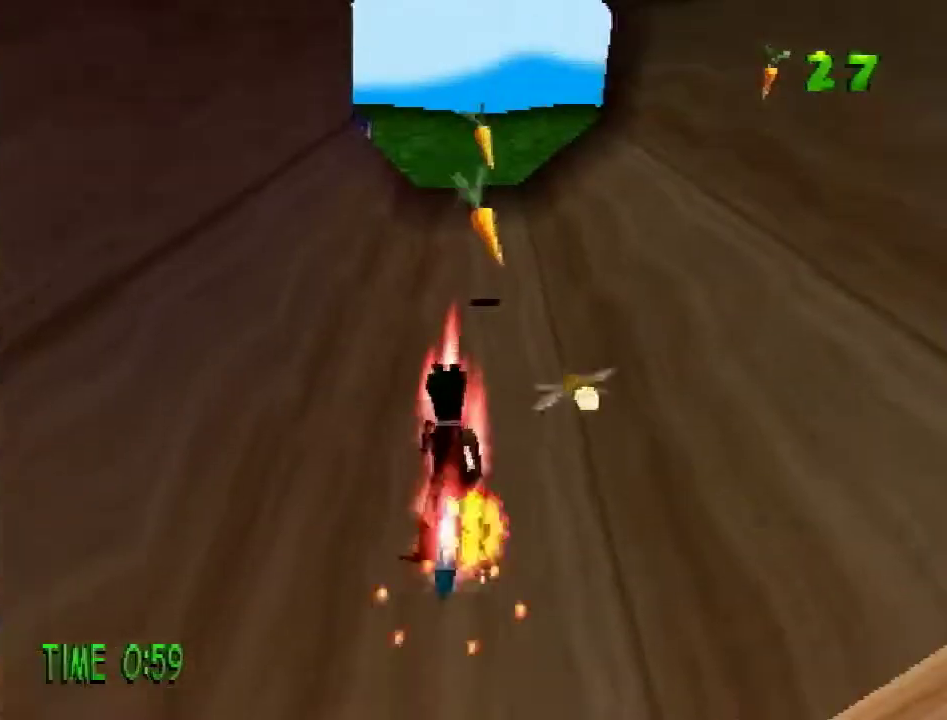
{"buttons": ["DPAD_UP"], "events": []}
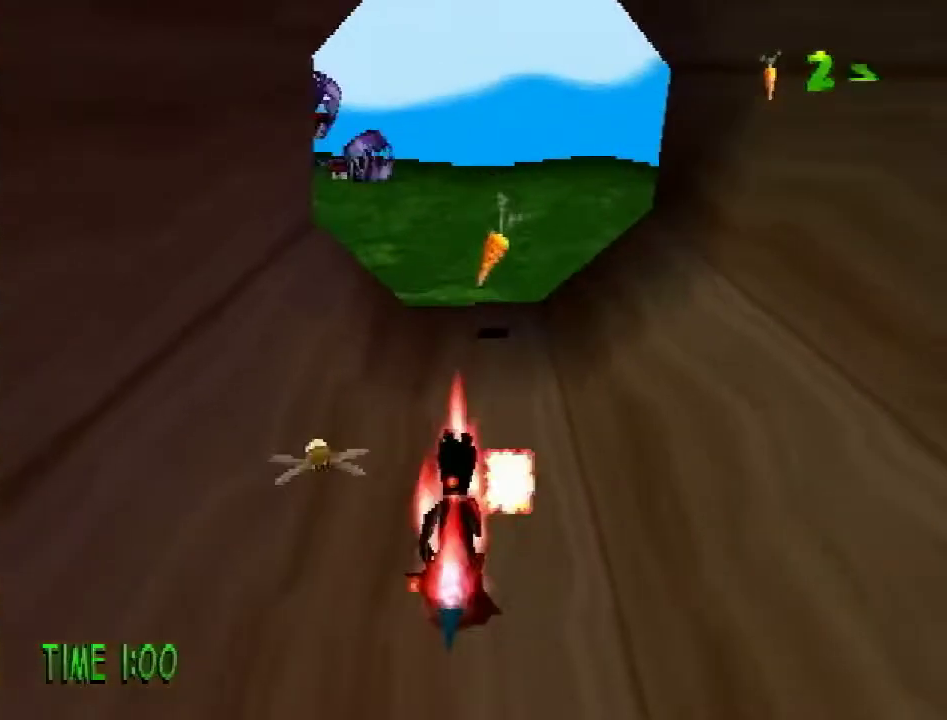
{"buttons": ["DPAD_UP", "DPAD_RIGHT"], "events": [[451, "DPAD_RIGHT", "down"]]}
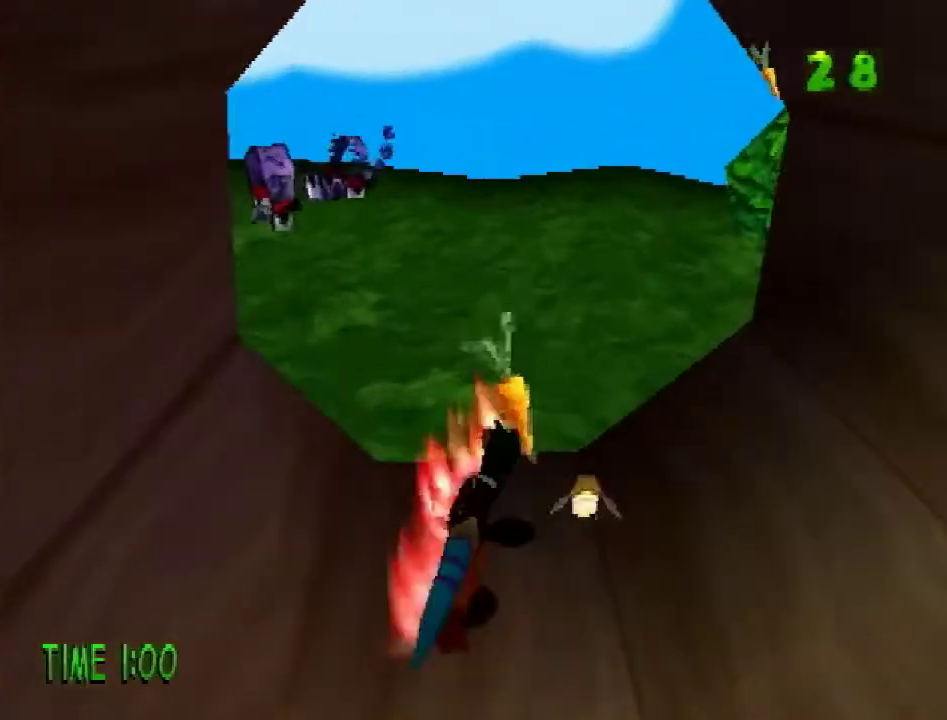
{"buttons": [], "events": [[16, "R2", "down"], [50, "CROSS", "down"], [133, "CROSS", "up"], [133, "DPAD_RIGHT", "up"], [167, "R2", "up"], [484, "DPAD_UP", "up"]]}
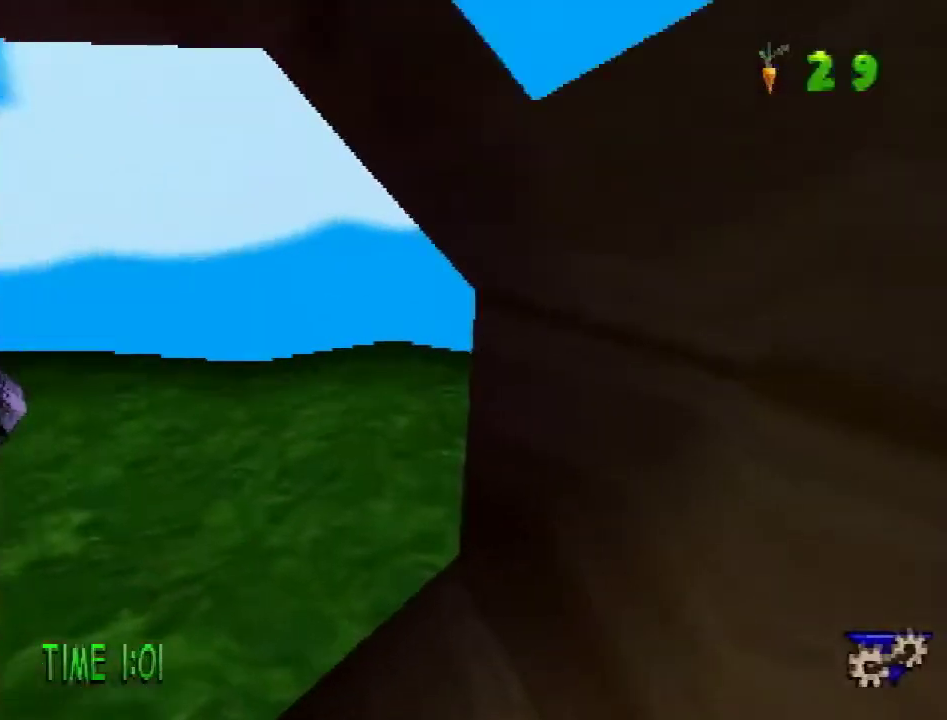
{"buttons": [], "events": []}